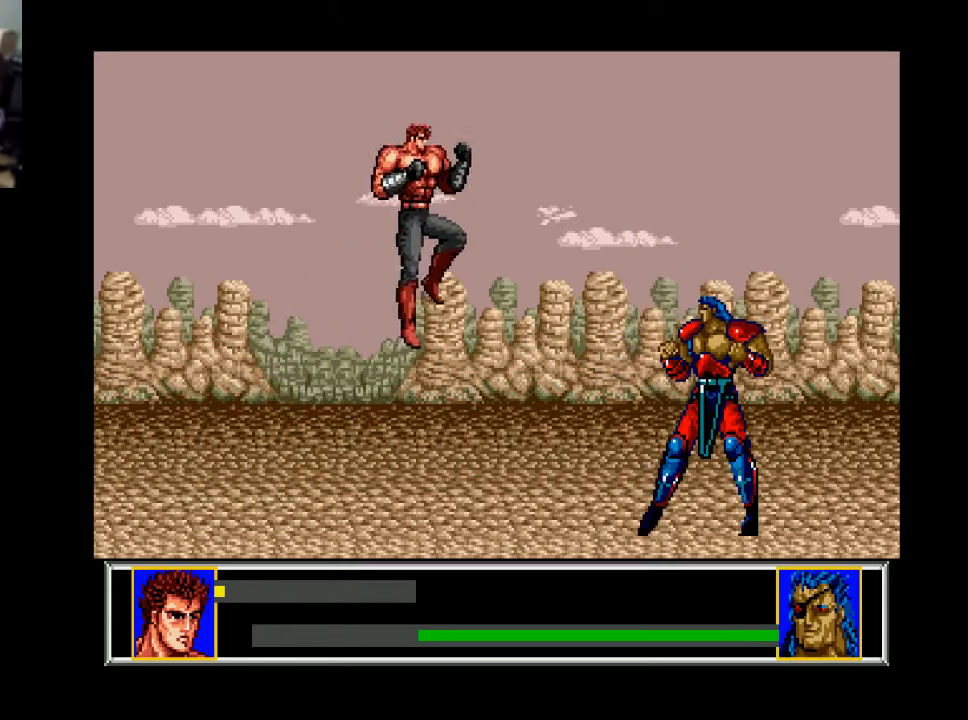
Gameplay with a controller (Xbox layout); each line is a JSON object with the inputs held at the frame after it. "events" lists button and stick changes between this image and that frame as [ms after this image, input, new state], when the widget could be followed in between. Not read: left_stick.
{"buttons": [], "right_stick": "center", "events": [[167, "DPAD_RIGHT", "up"], [367, "DPAD_RIGHT", "down"], [500, "DPAD_RIGHT", "up"]]}
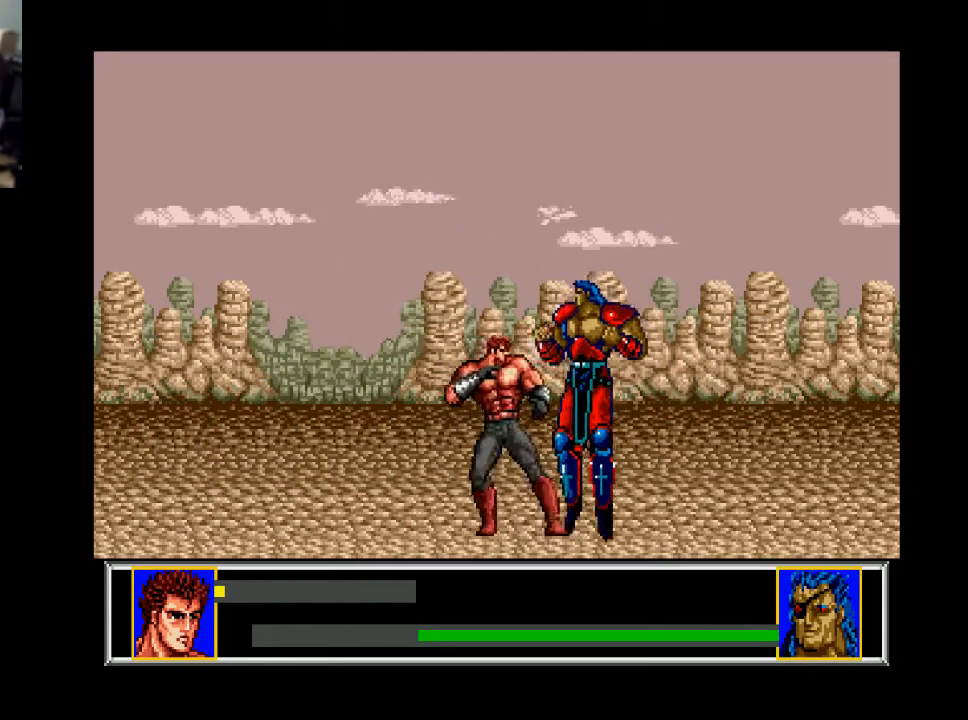
{"buttons": [], "right_stick": "center", "events": [[67, "A", "down"], [200, "A", "up"], [267, "A", "down"], [367, "A", "up"]]}
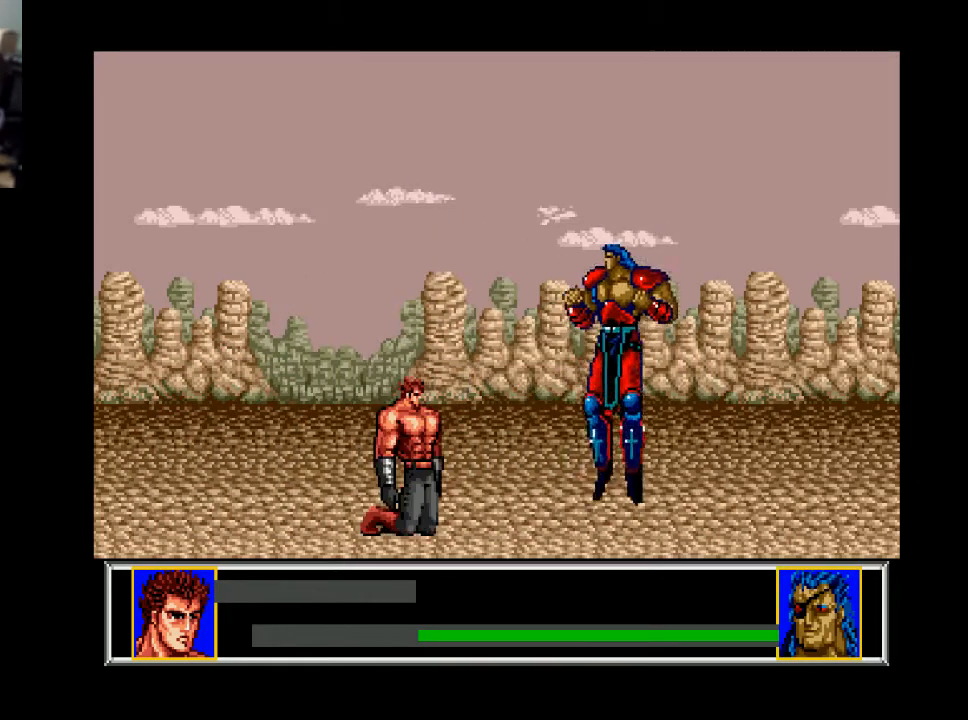
{"buttons": [], "right_stick": "center", "events": []}
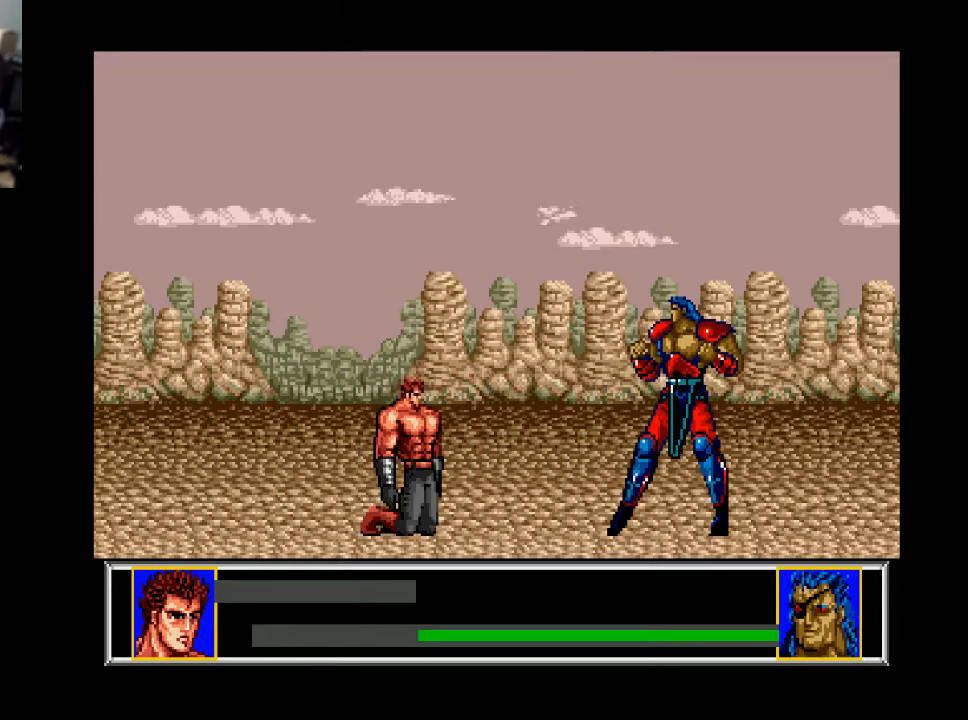
{"buttons": [], "right_stick": "center", "events": []}
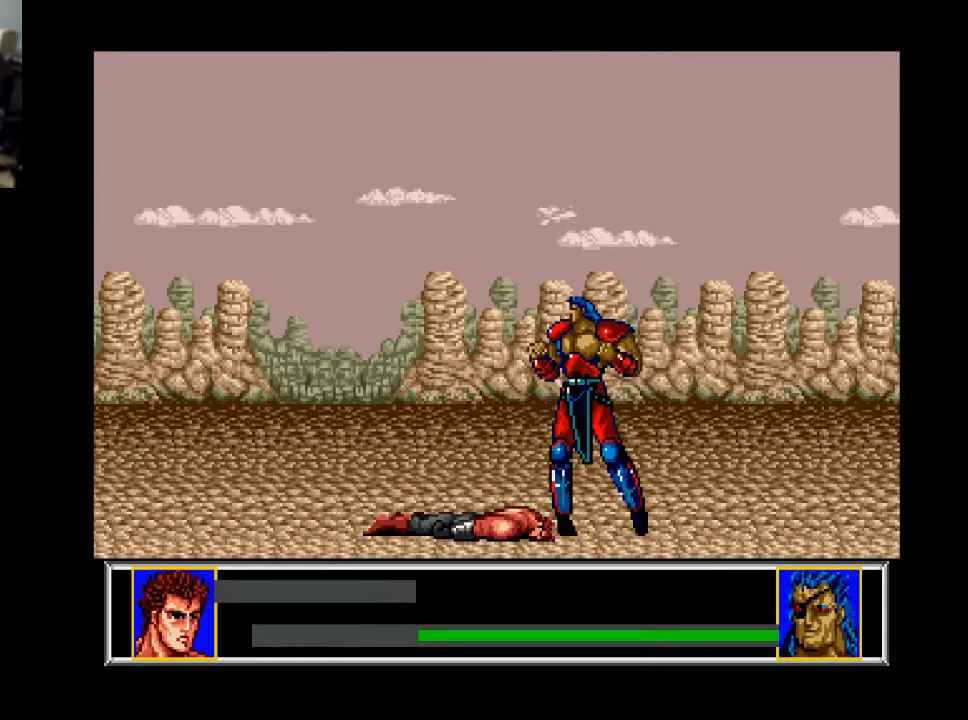
{"buttons": [], "right_stick": "center", "events": []}
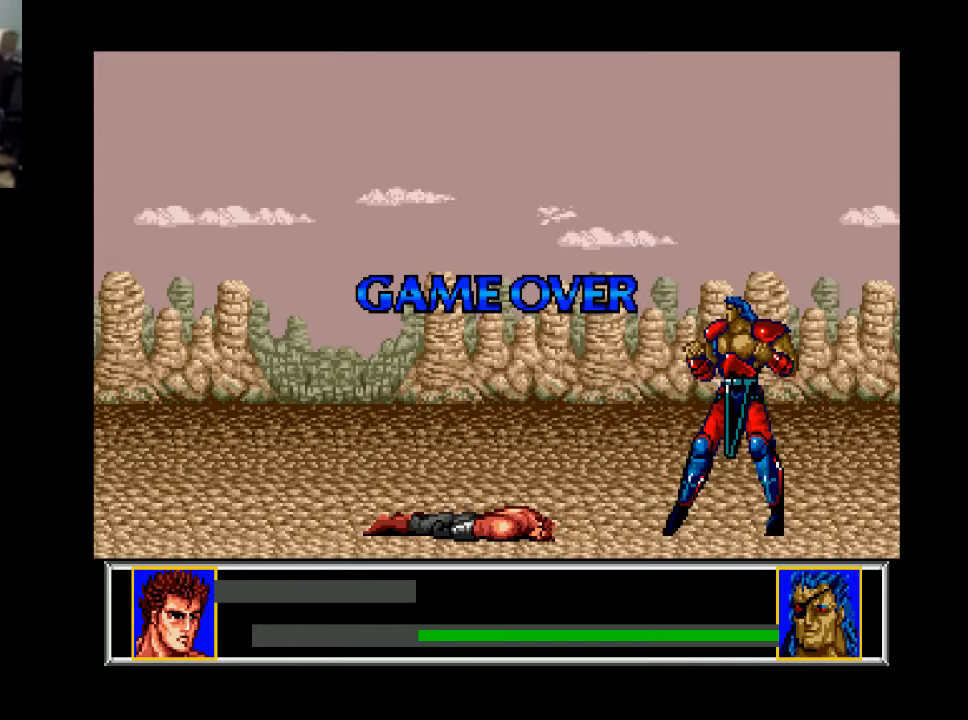
{"buttons": [], "right_stick": "center", "events": []}
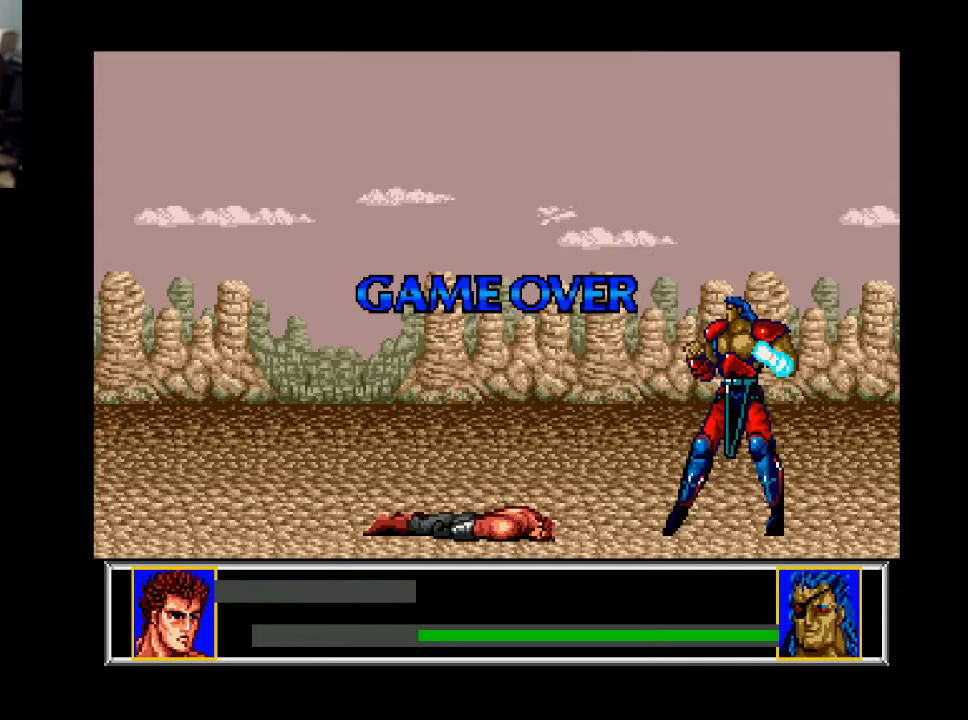
{"buttons": [], "right_stick": "center", "events": []}
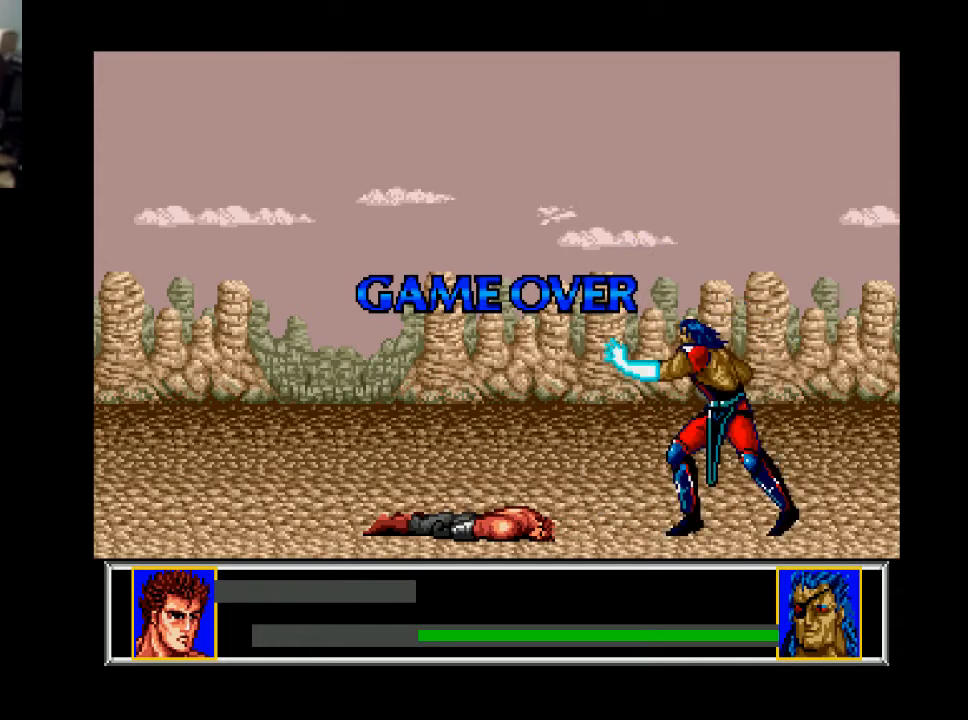
{"buttons": [], "right_stick": "center", "events": [[100, "START", "down"], [267, "START", "up"]]}
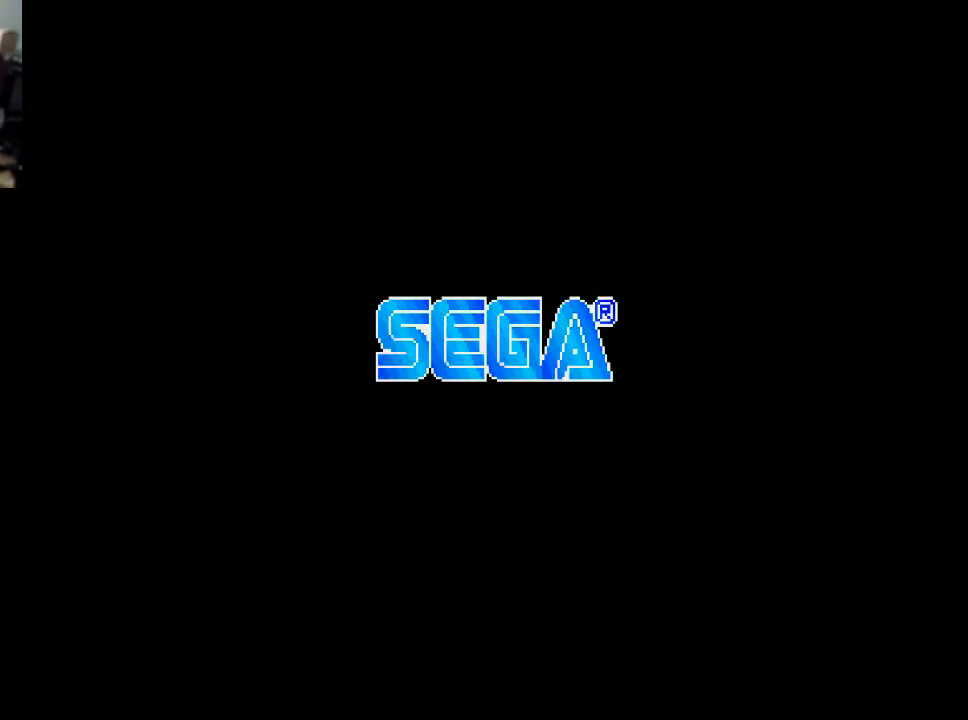
{"buttons": [], "right_stick": "center", "events": [[133, "START", "down"], [300, "START", "up"]]}
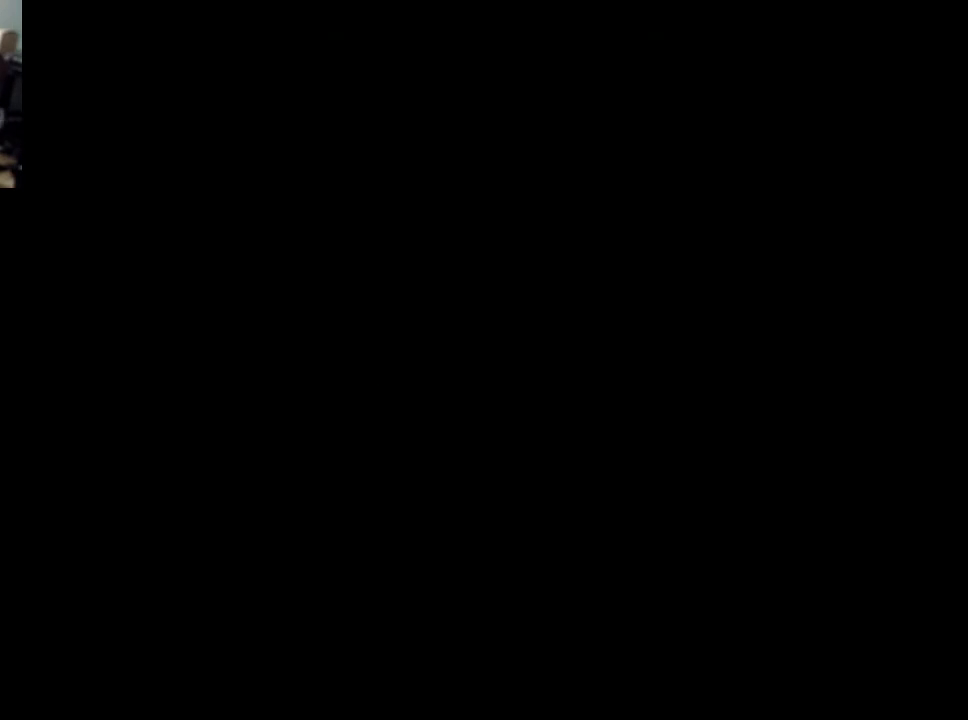
{"buttons": [], "right_stick": "center", "events": []}
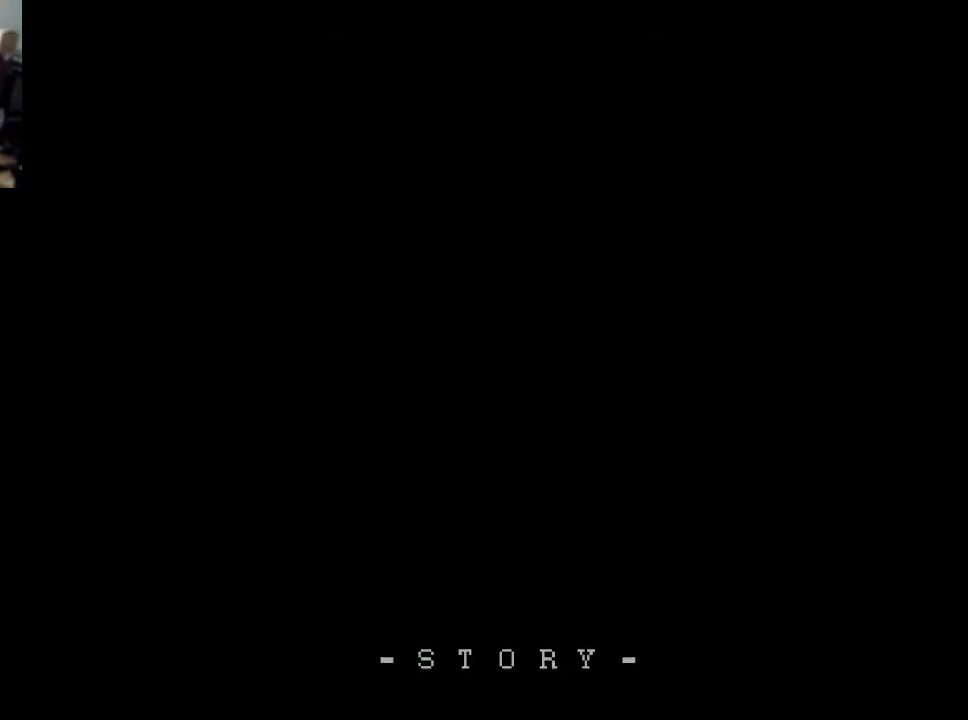
{"buttons": ["START"], "right_stick": "center", "events": [[367, "START", "down"]]}
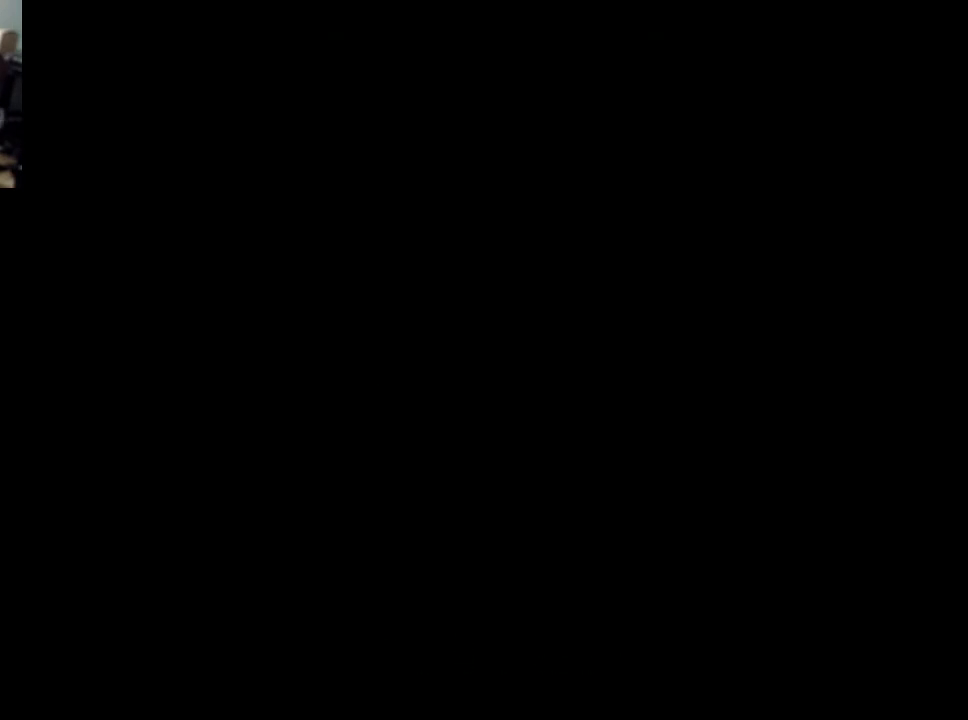
{"buttons": [], "right_stick": "center", "events": [[33, "START", "up"]]}
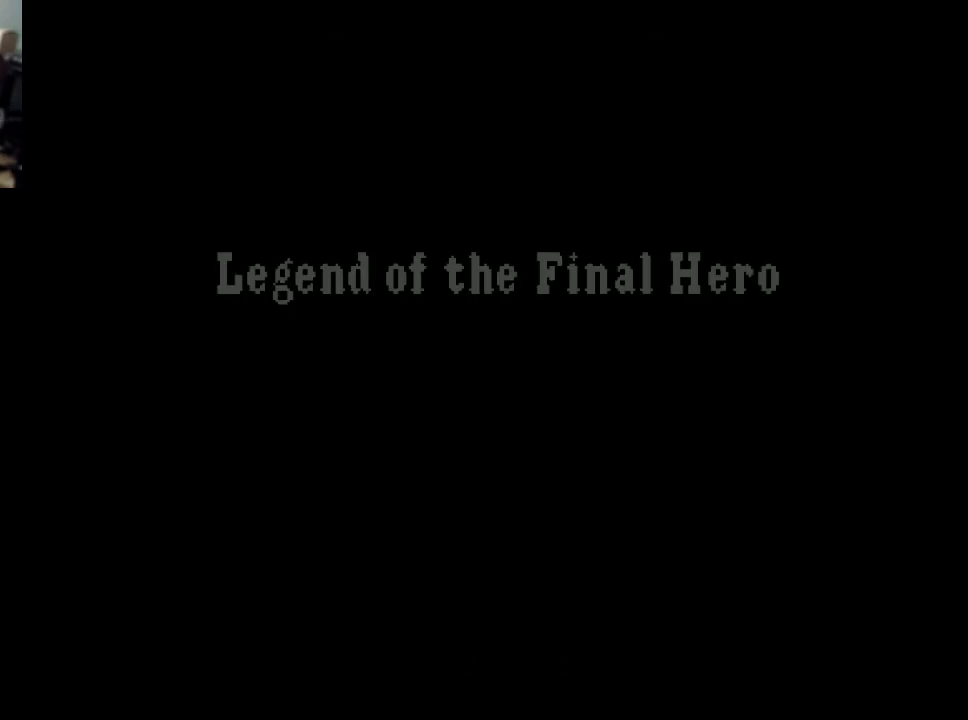
{"buttons": ["START"], "right_stick": "center", "events": [[333, "START", "down"]]}
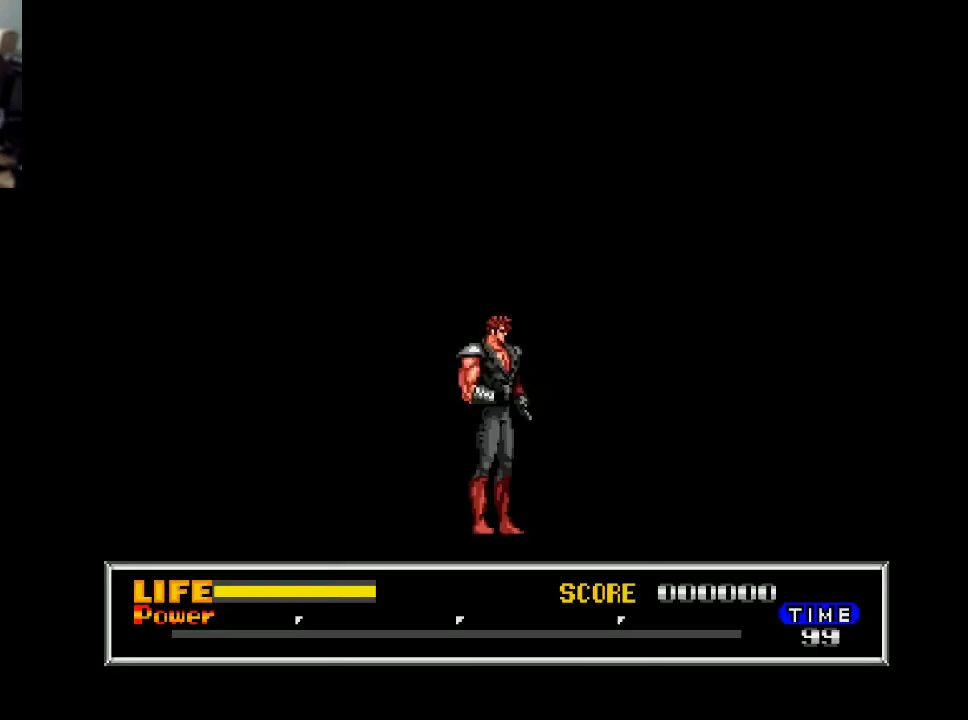
{"buttons": [], "right_stick": "center", "events": [[33, "START", "up"]]}
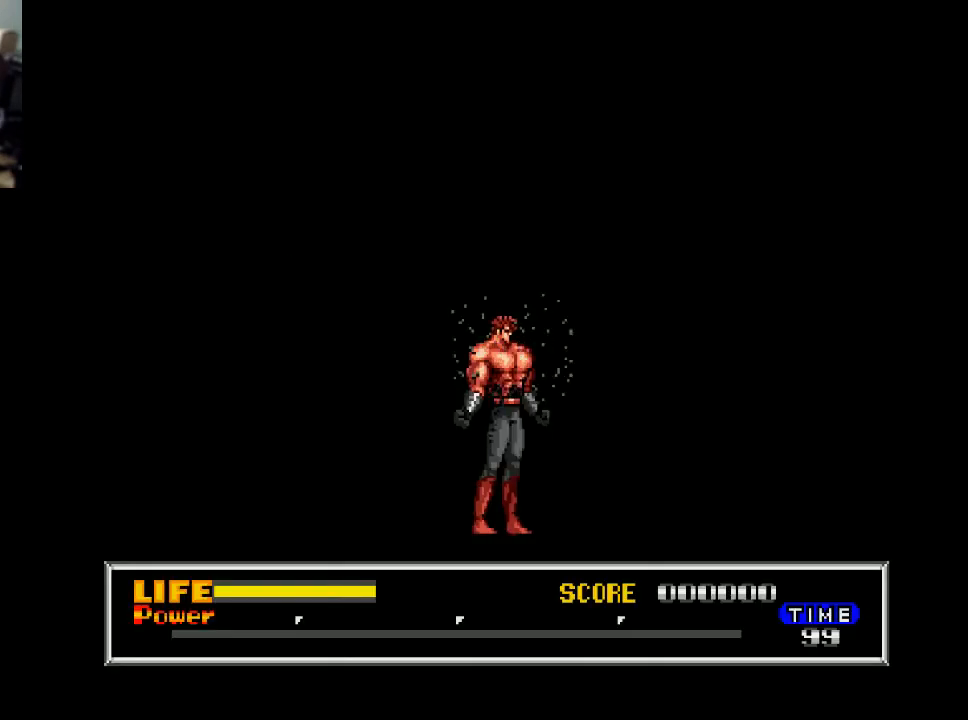
{"buttons": ["START"], "right_stick": "center", "events": [[467, "START", "down"]]}
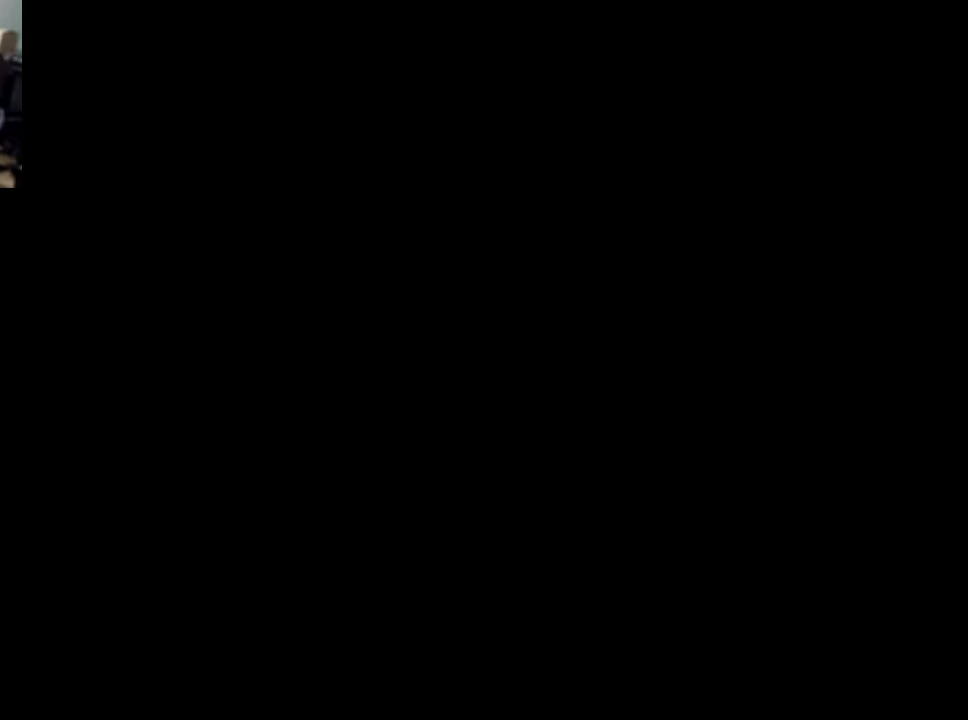
{"buttons": [], "right_stick": "center", "events": [[67, "START", "up"]]}
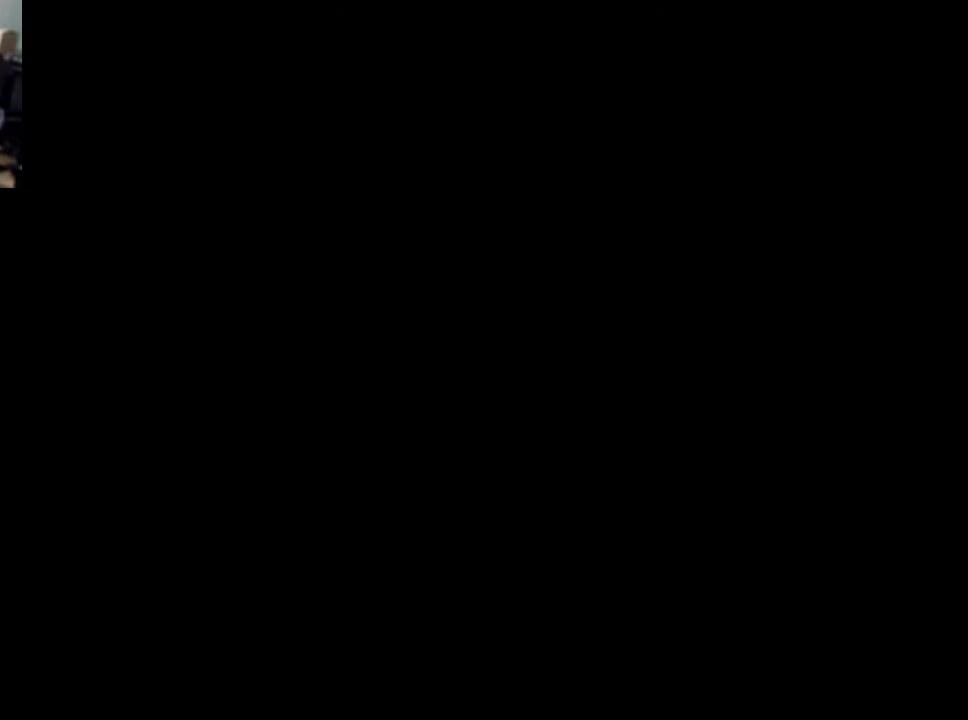
{"buttons": ["DPAD_RIGHT"], "right_stick": "center", "events": [[500, "DPAD_RIGHT", "down"]]}
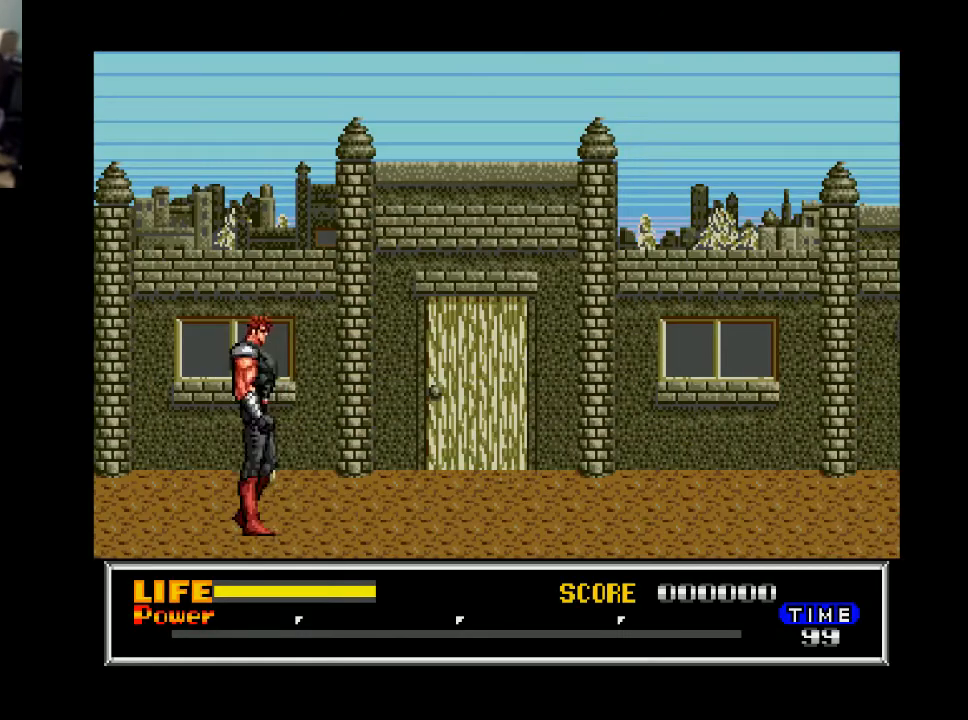
{"buttons": ["DPAD_RIGHT"], "right_stick": "center", "events": []}
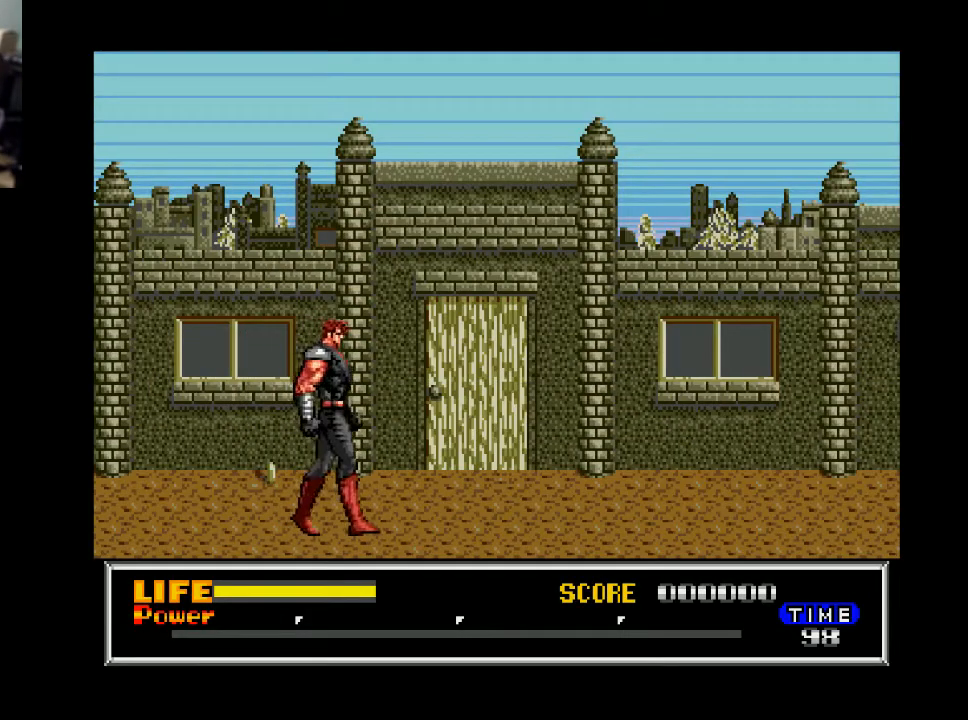
{"buttons": ["DPAD_RIGHT"], "right_stick": "center", "events": []}
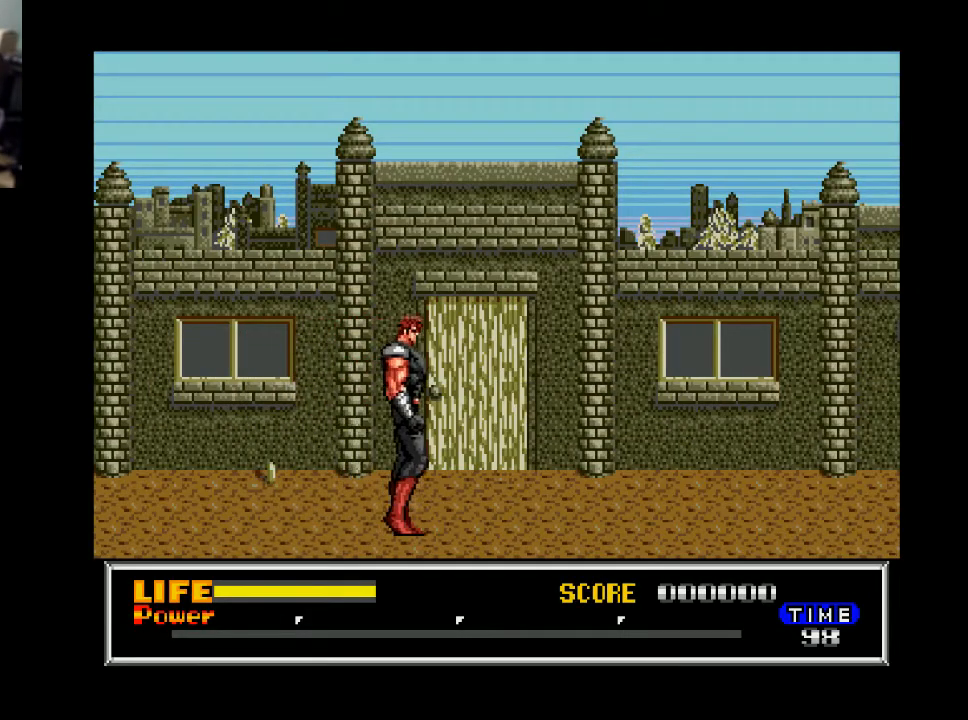
{"buttons": ["DPAD_RIGHT"], "right_stick": "center", "events": []}
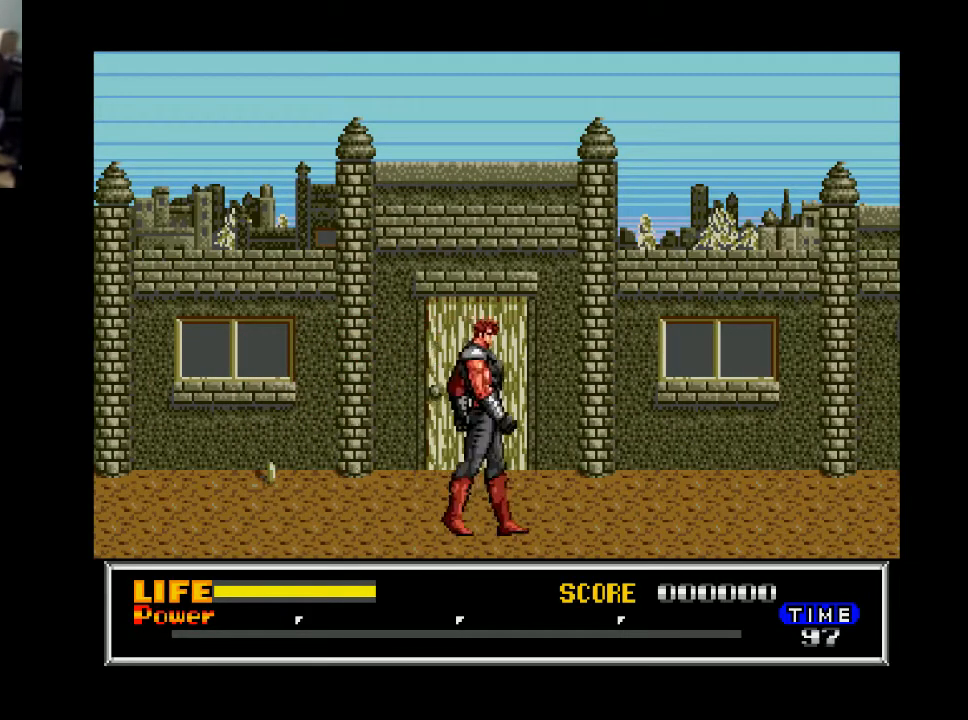
{"buttons": ["X", "DPAD_RIGHT"], "right_stick": "center", "events": [[233, "B", "down"], [300, "B", "up"], [433, "X", "down"]]}
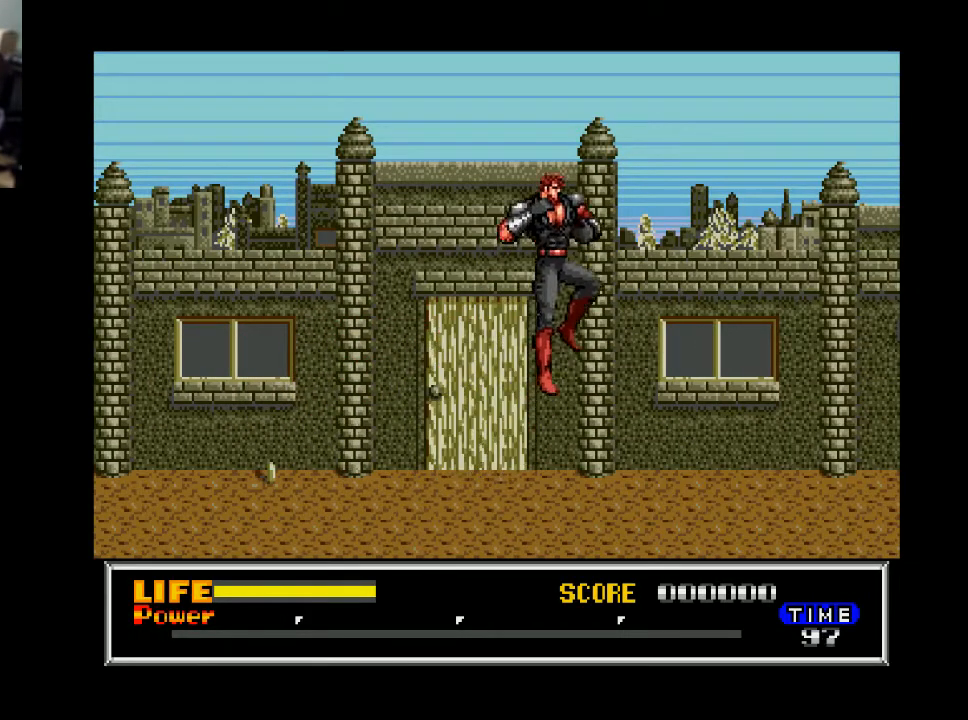
{"buttons": ["DPAD_RIGHT"], "right_stick": "center", "events": [[33, "X", "up"]]}
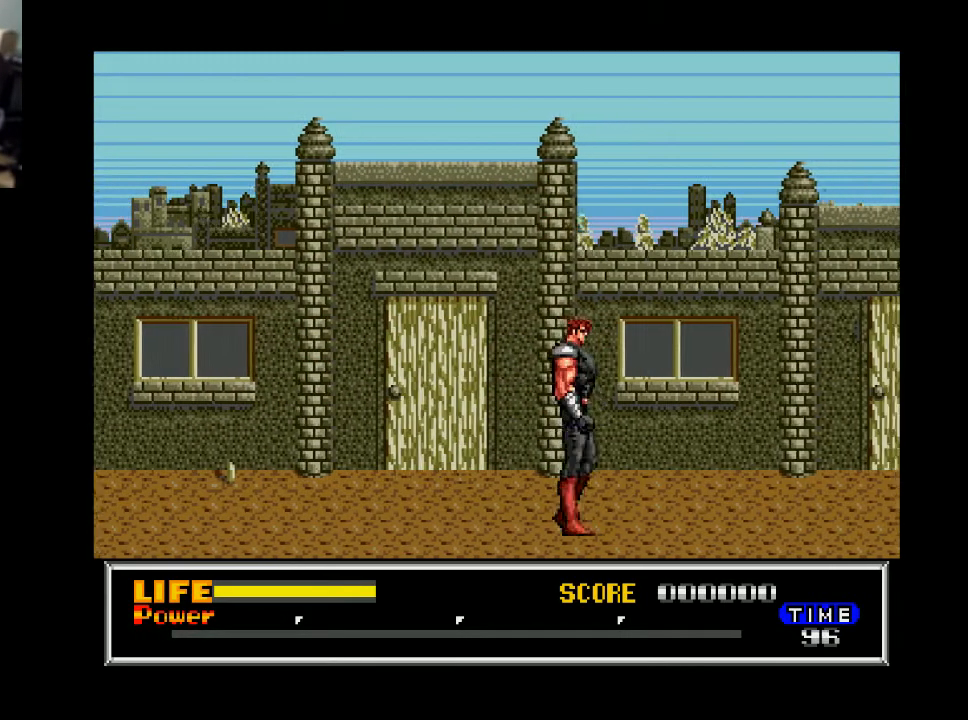
{"buttons": ["DPAD_RIGHT"], "right_stick": "center", "events": []}
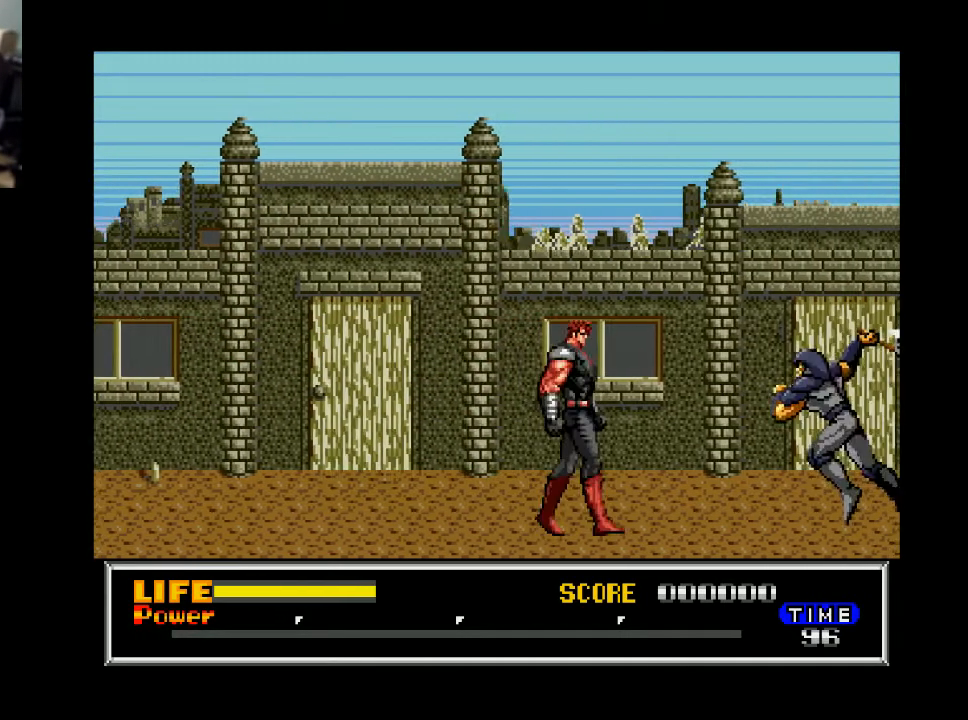
{"buttons": ["DPAD_RIGHT"], "right_stick": "center", "events": [[200, "A", "down"], [333, "A", "up"]]}
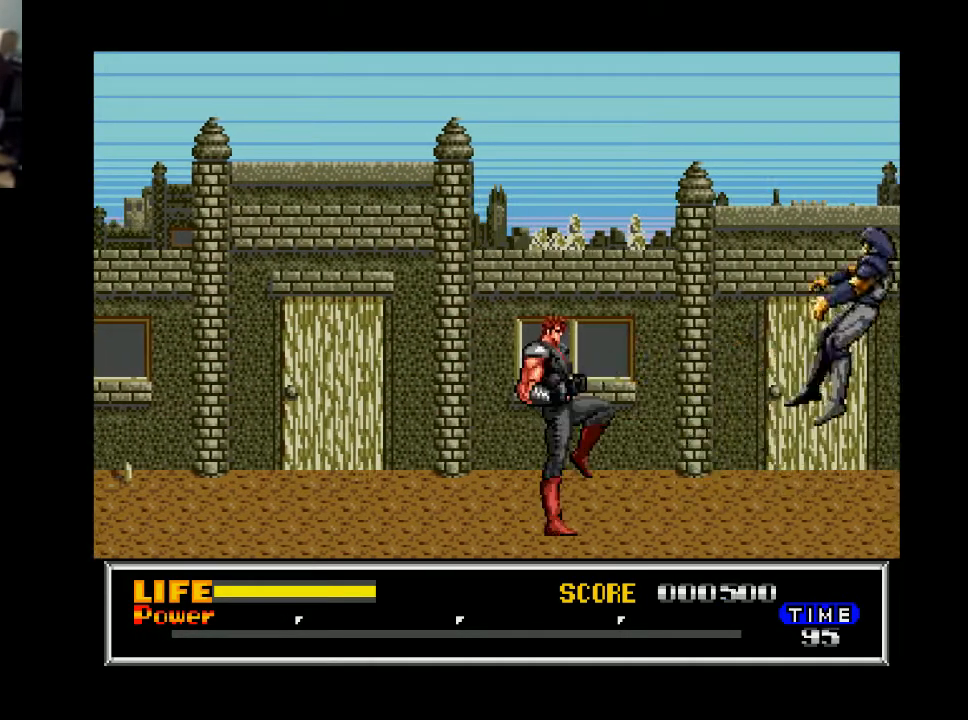
{"buttons": ["DPAD_RIGHT"], "right_stick": "center", "events": []}
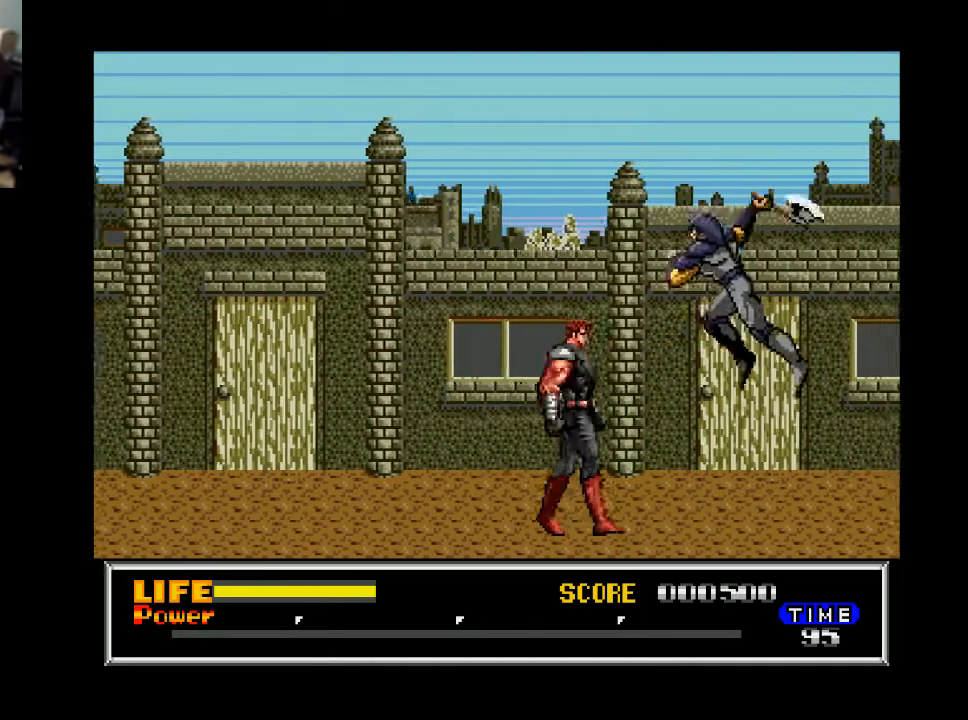
{"buttons": ["DPAD_RIGHT"], "right_stick": "center", "events": [[100, "X", "down"], [133, "A", "down"], [167, "X", "up"], [200, "A", "up"]]}
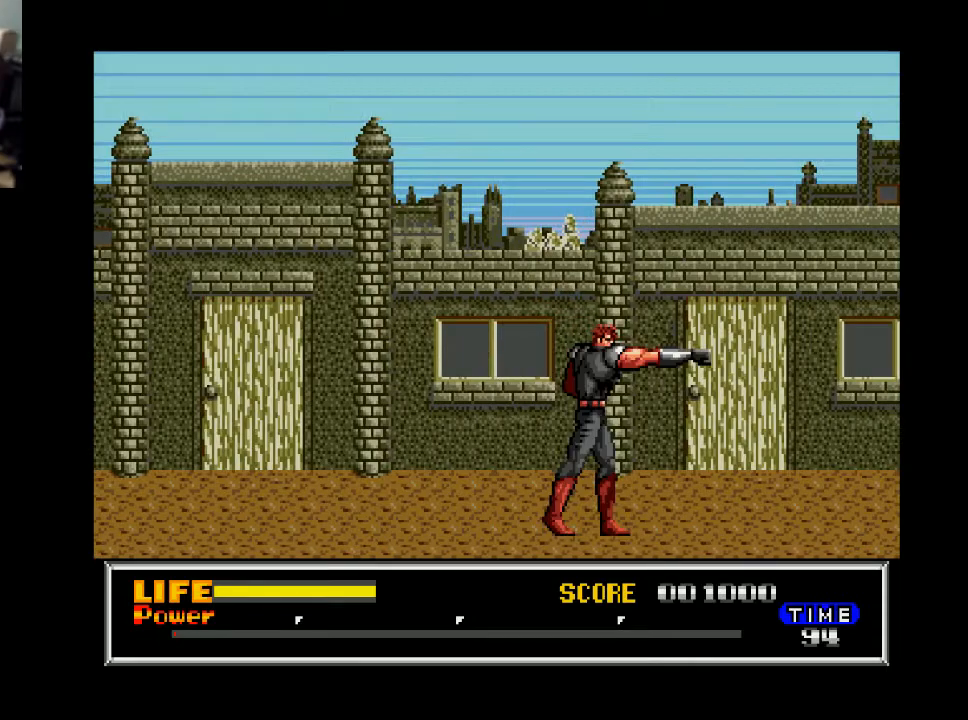
{"buttons": ["DPAD_RIGHT"], "right_stick": "center", "events": []}
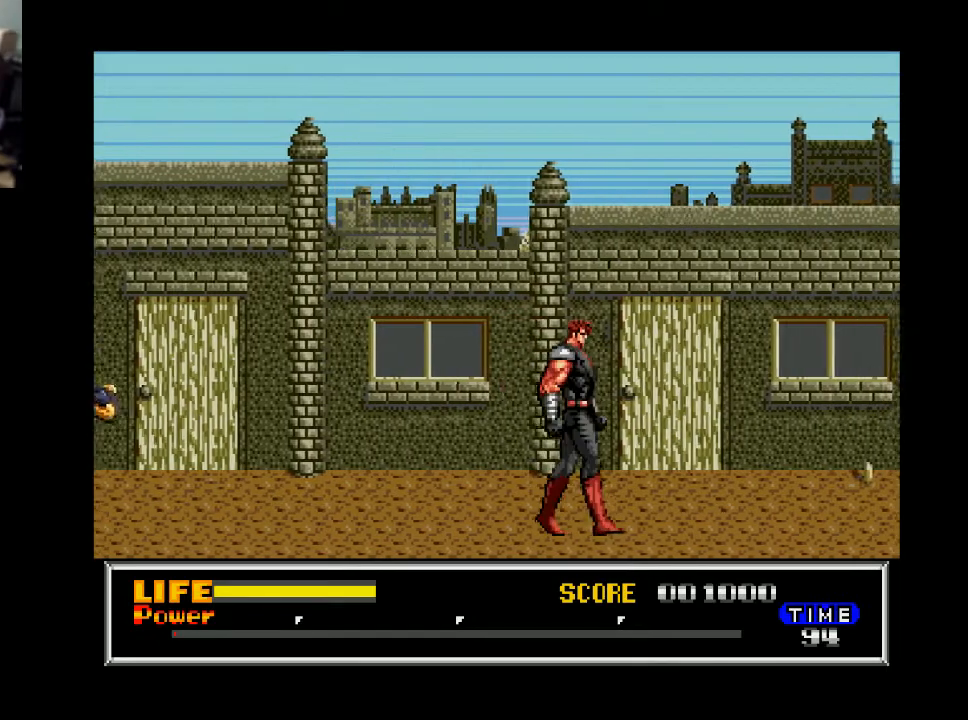
{"buttons": ["DPAD_RIGHT"], "right_stick": "center", "events": []}
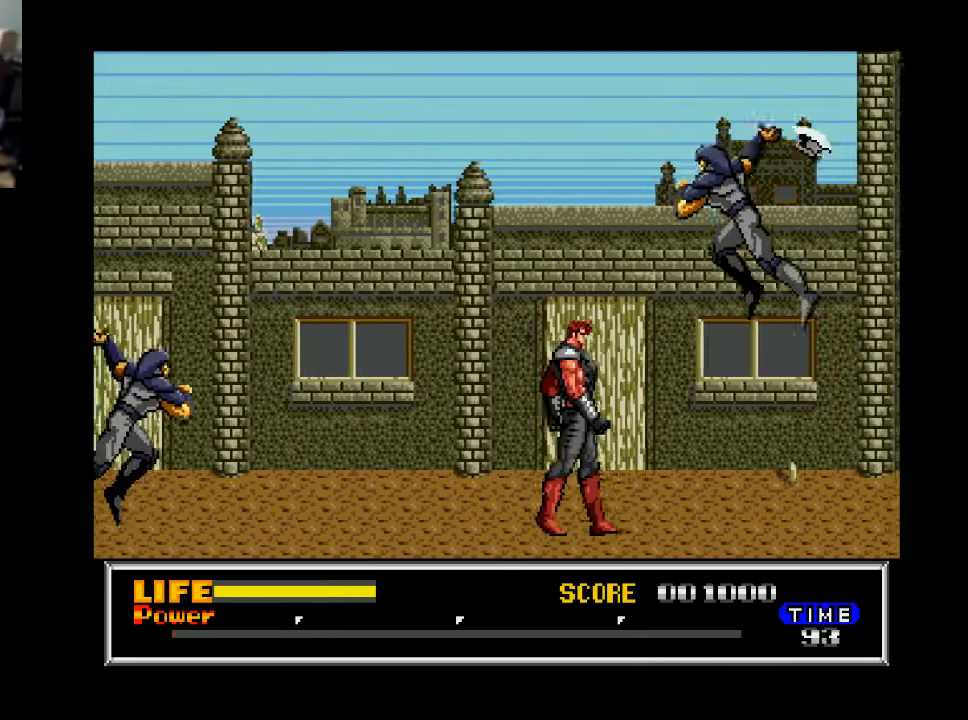
{"buttons": [], "right_stick": "center", "events": [[133, "DPAD_RIGHT", "up"], [133, "X", "down"], [200, "X", "up"], [300, "DPAD_RIGHT", "down"], [433, "DPAD_RIGHT", "up"]]}